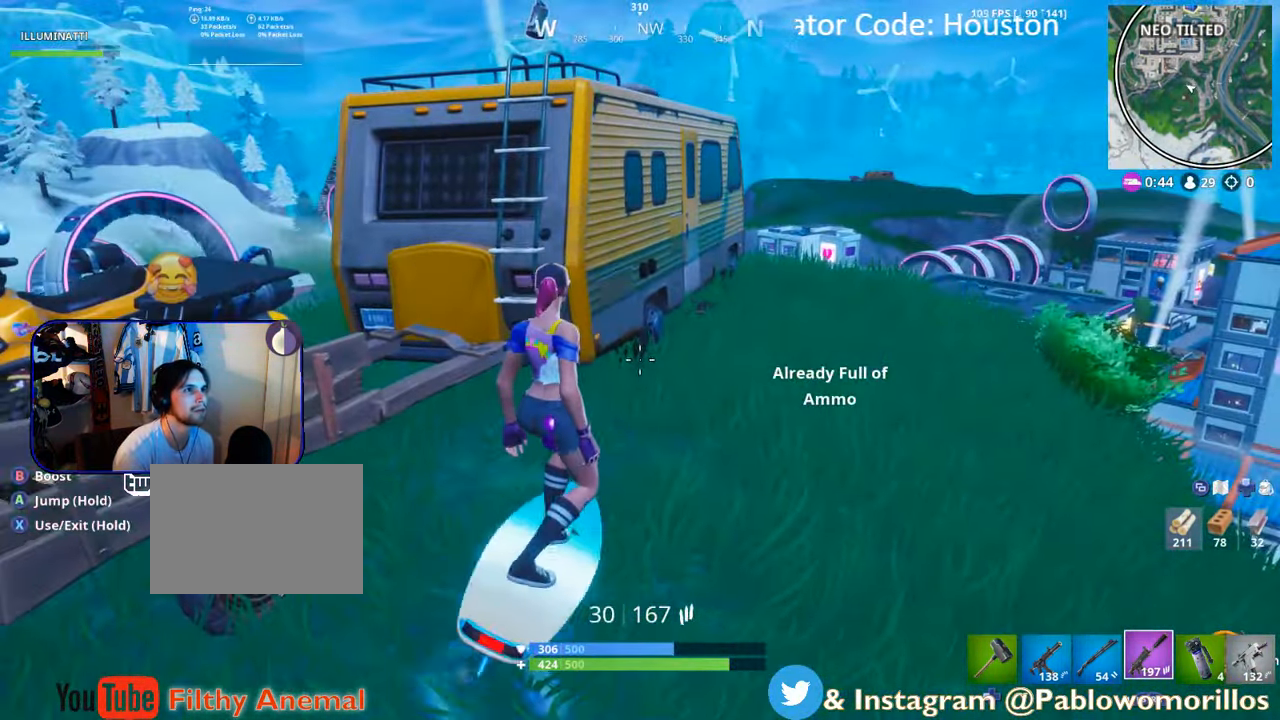
Gameplay with a controller (Xbox layout); each line is a JSON object with the inputs held at the frame after it. "events" lists button and stick changes between this image and that frame as [ms after this image, input, new state], when the widget could be followed in between.
{"buttons": [], "left_stick": "up-right", "right_stick": "center", "events": [[200, "right_stick", "up-right"], [267, "right_stick", "right"], [433, "right_stick", "center"]]}
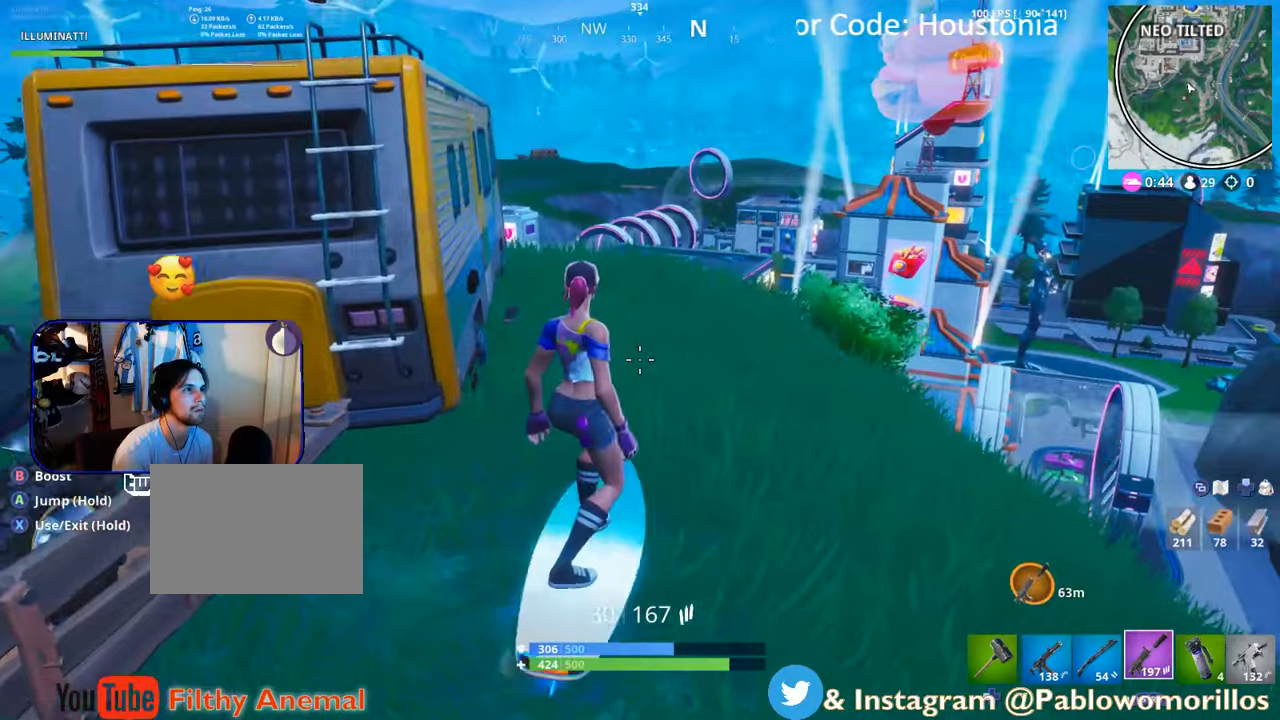
{"buttons": [], "left_stick": "up-right", "right_stick": "center", "events": [[200, "right_stick", "down-right"], [334, "right_stick", "center"]]}
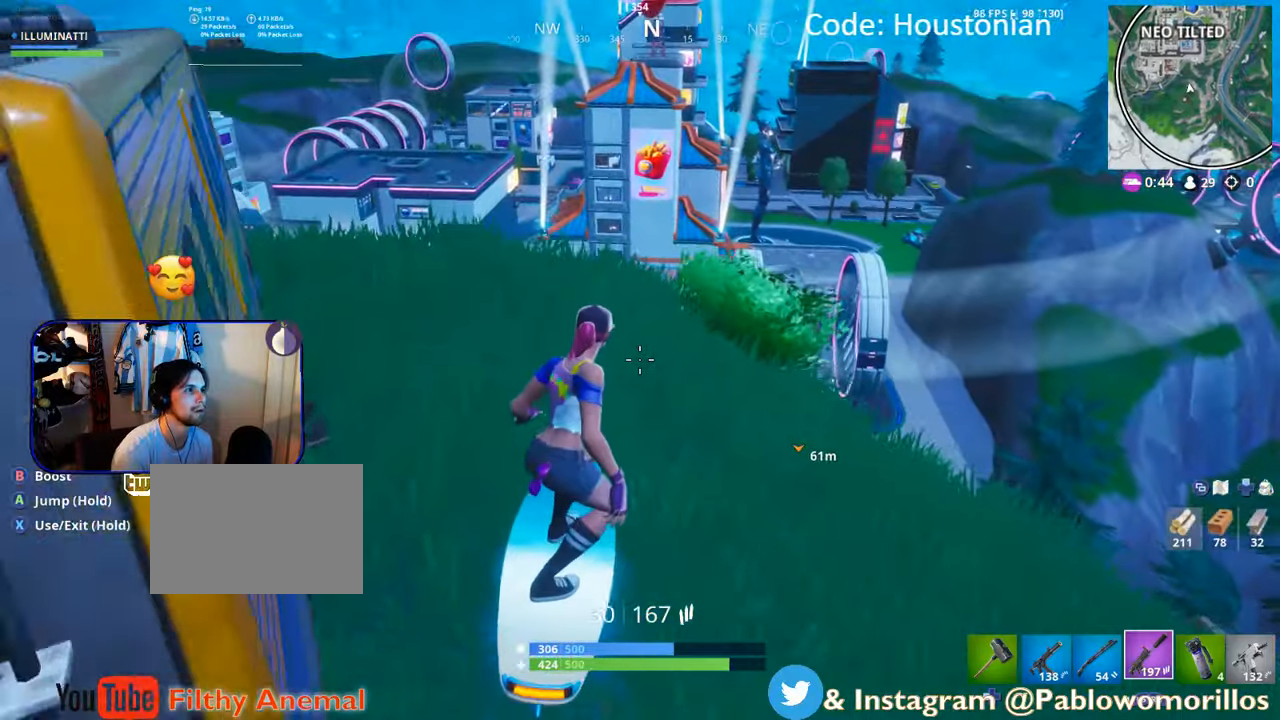
{"buttons": [], "left_stick": "center", "right_stick": "center", "events": [[200, "right_stick", "down-right"], [367, "right_stick", "center"], [400, "left_stick", "center"]]}
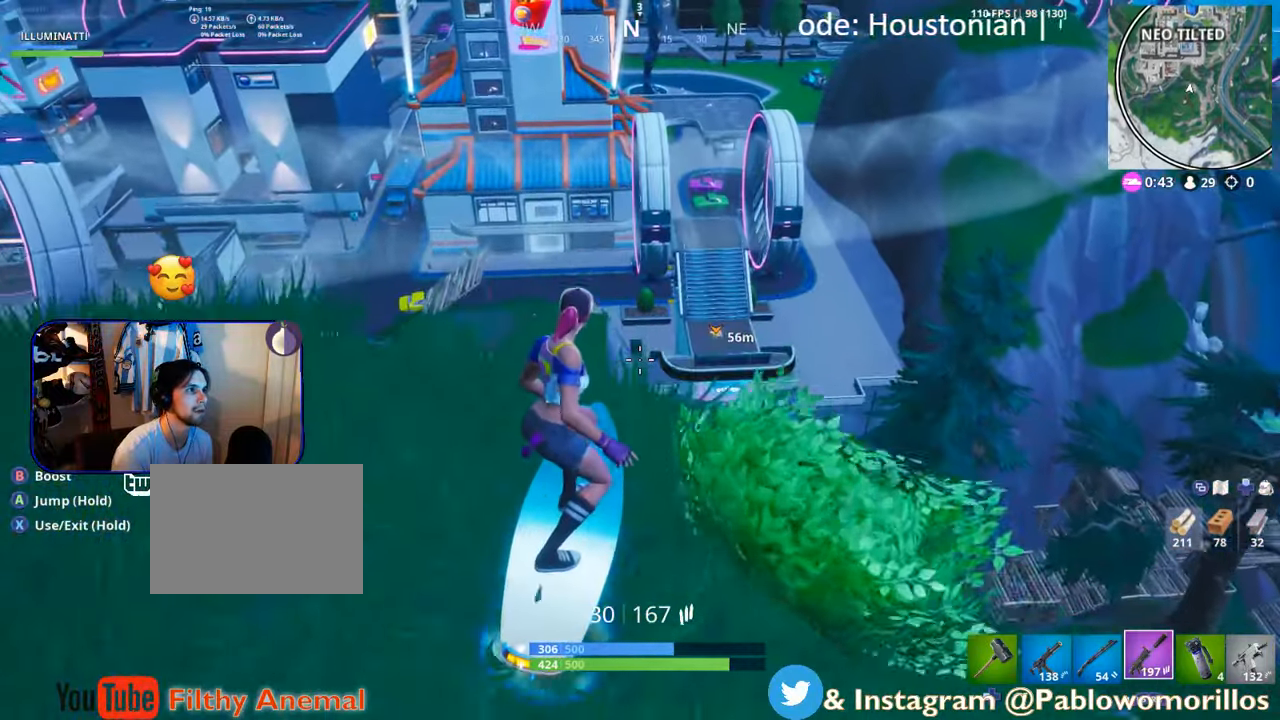
{"buttons": [], "left_stick": "down", "right_stick": "center", "events": [[400, "left_stick", "down"]]}
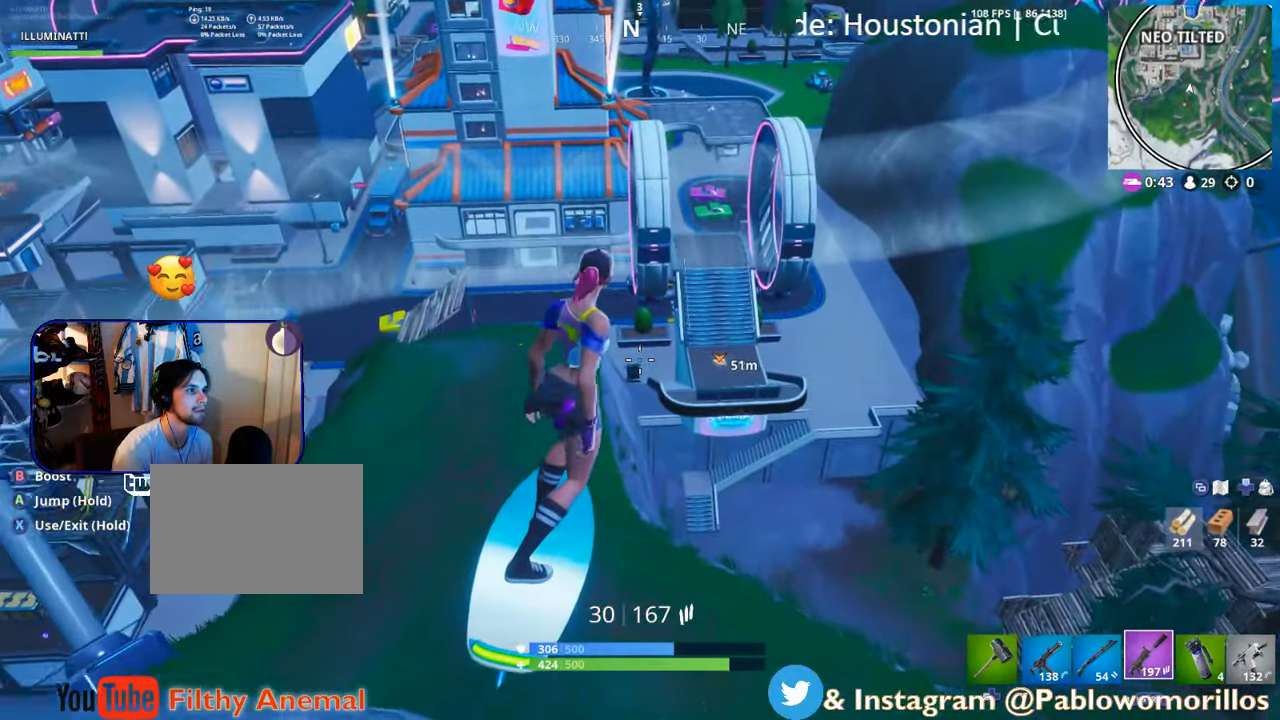
{"buttons": [], "left_stick": "left", "right_stick": "left", "events": [[34, "left_stick", "center"], [200, "left_stick", "up-left"], [200, "right_stick", "left"], [300, "right_stick", "center"], [334, "left_stick", "center"], [500, "left_stick", "left"], [500, "right_stick", "left"]]}
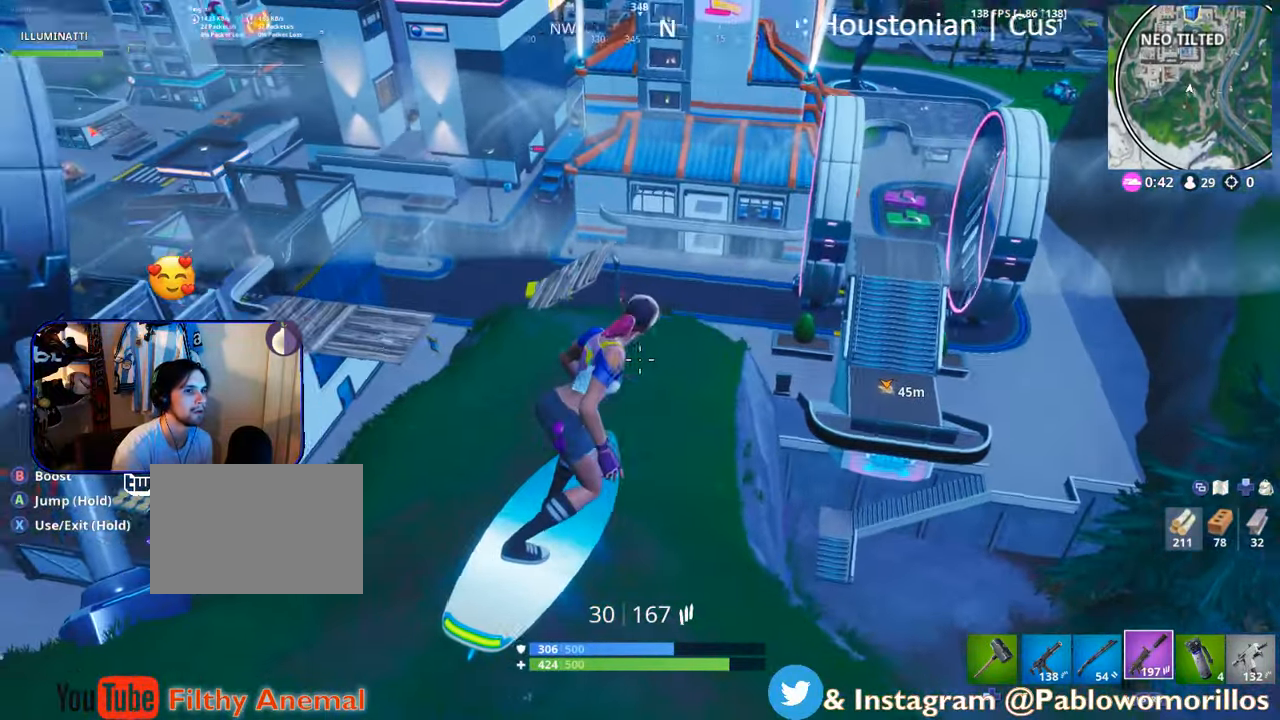
{"buttons": [], "left_stick": "center", "right_stick": "center", "events": [[100, "right_stick", "center"], [134, "left_stick", "center"]]}
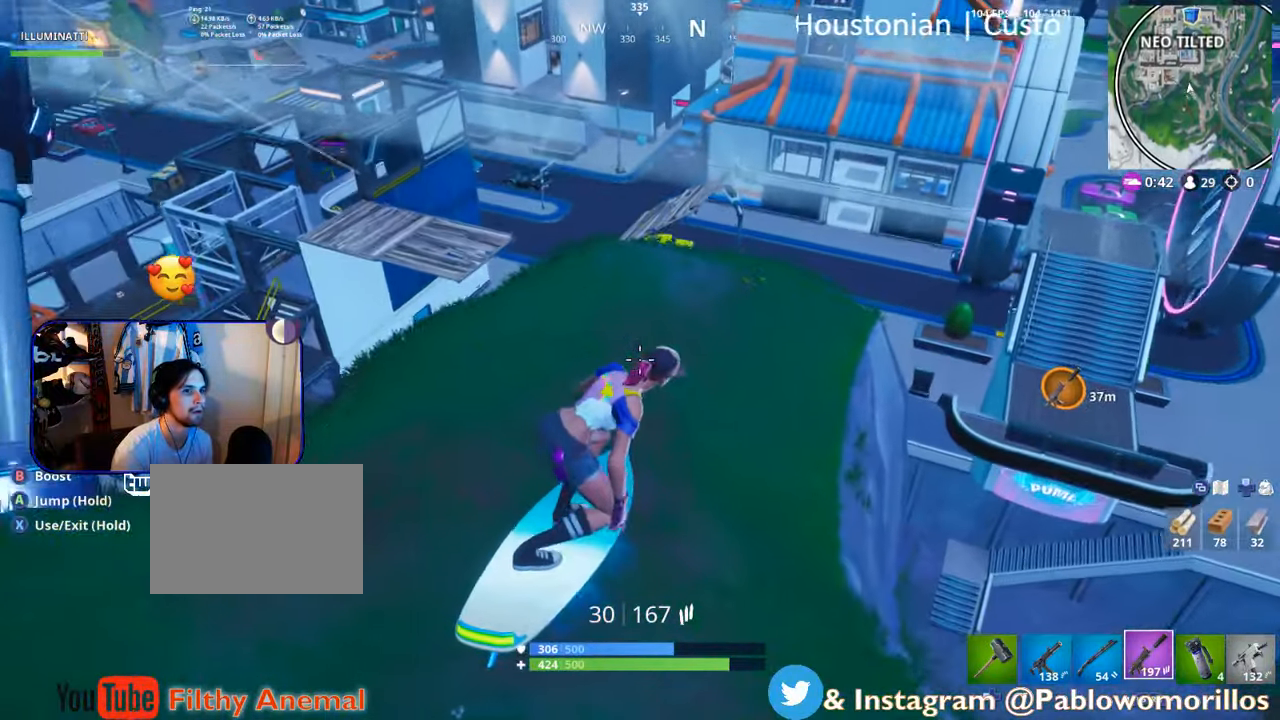
{"buttons": [], "left_stick": "left", "right_stick": "up", "events": [[84, "left_stick", "left"], [134, "right_stick", "up"], [234, "left_stick", "center"], [234, "right_stick", "center"], [384, "left_stick", "left"], [400, "right_stick", "up"]]}
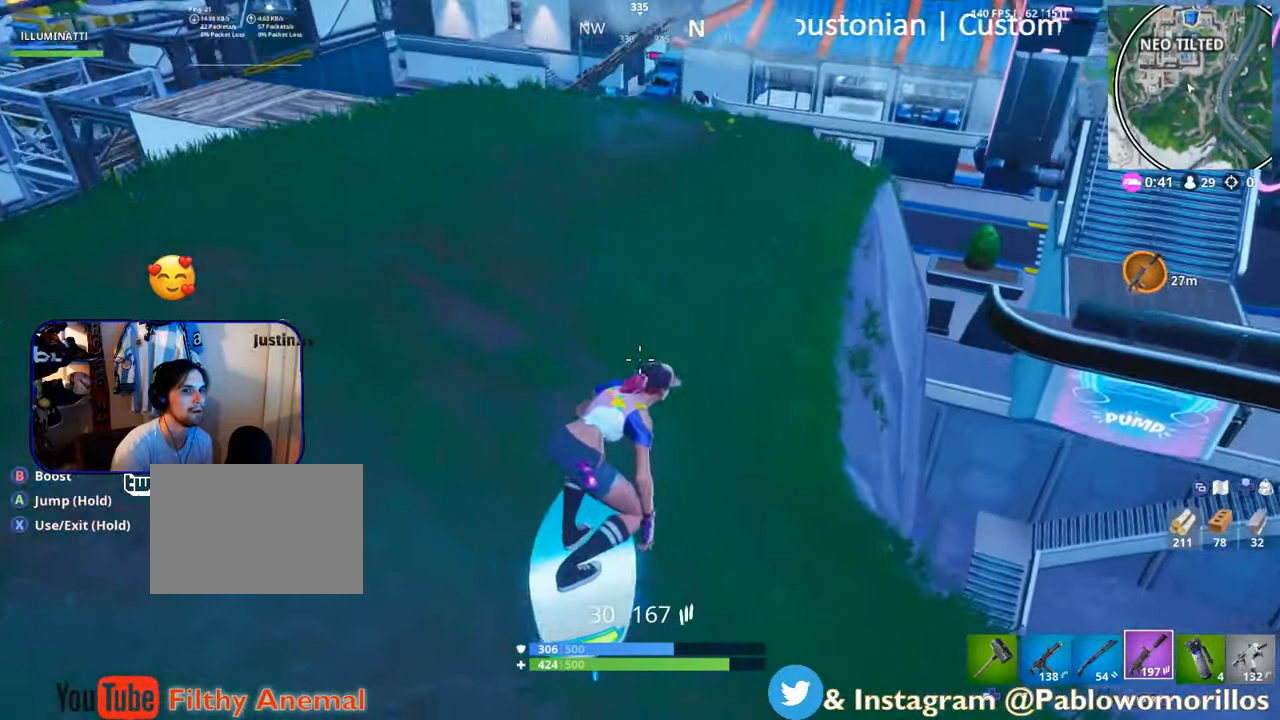
{"buttons": [], "left_stick": "up-left", "right_stick": "center", "events": [[34, "right_stick", "center"], [67, "left_stick", "center"], [184, "right_stick", "up"], [200, "left_stick", "up-left"], [317, "right_stick", "center"], [334, "left_stick", "up"], [467, "left_stick", "up-left"]]}
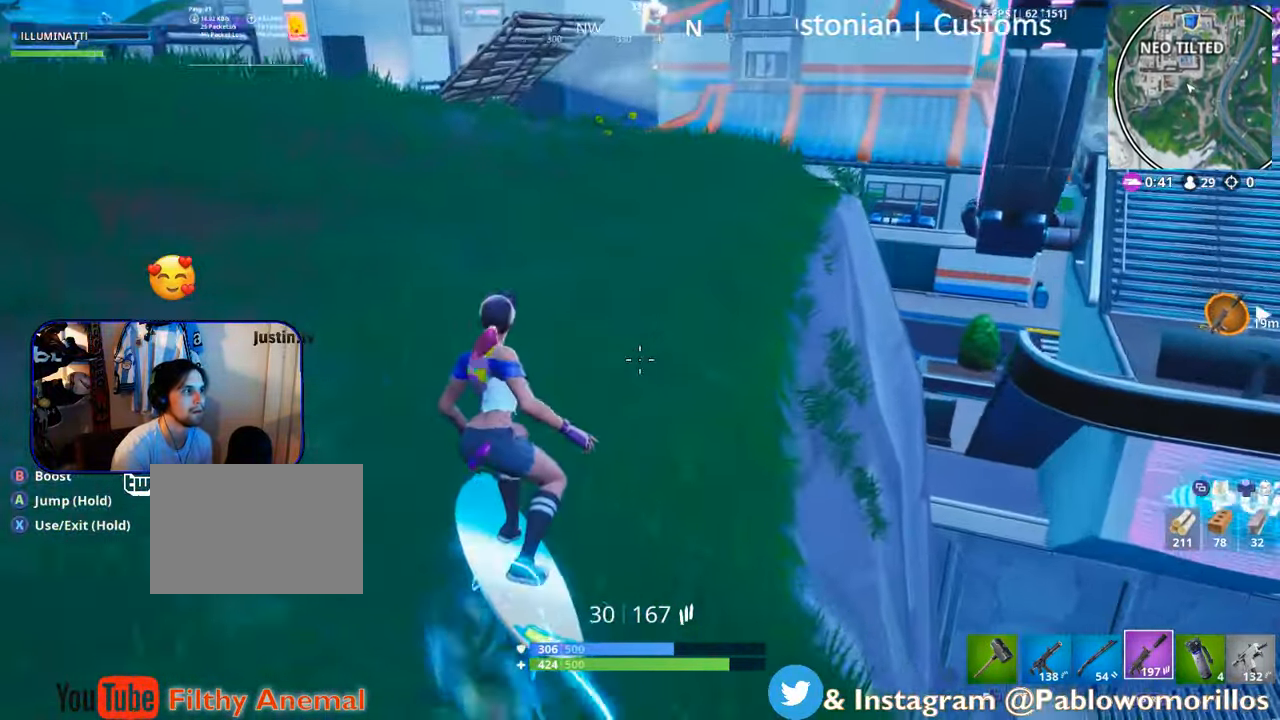
{"buttons": [], "left_stick": "right", "right_stick": "right", "events": [[100, "right_stick", "right"], [134, "left_stick", "center"], [267, "right_stick", "center"], [300, "left_stick", "right"], [467, "right_stick", "right"]]}
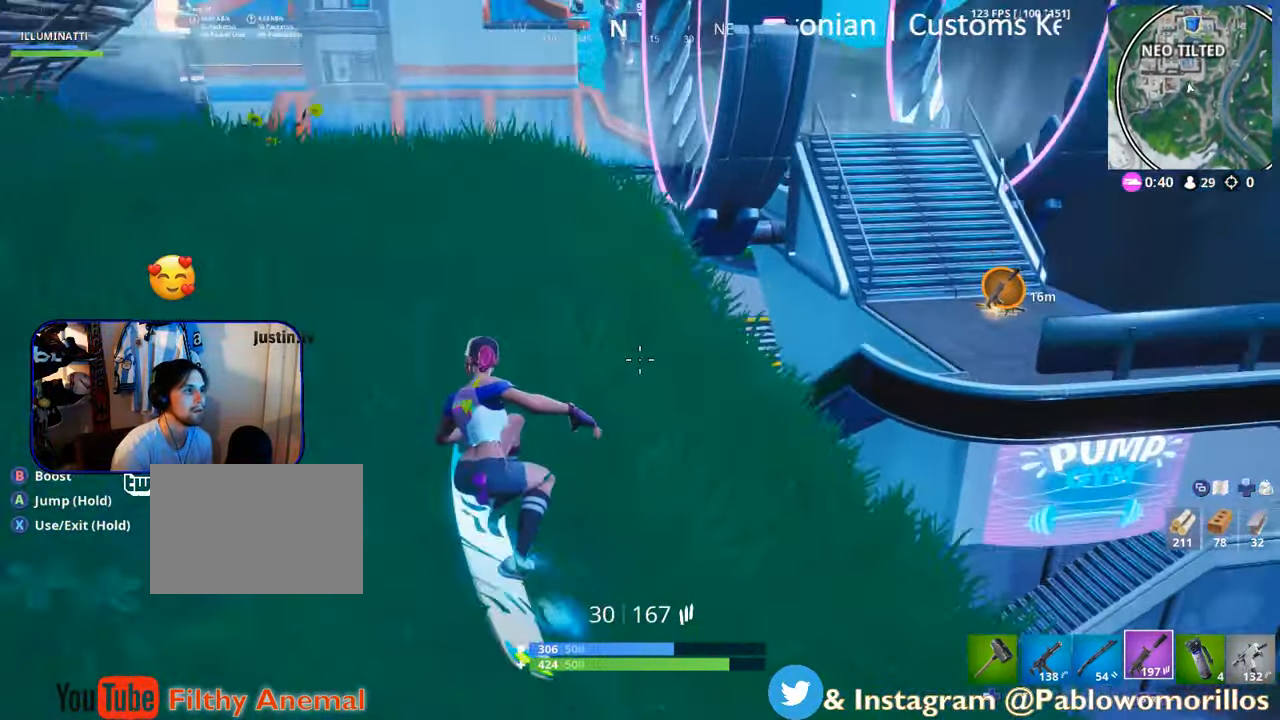
{"buttons": [], "left_stick": "center", "right_stick": "center", "events": [[100, "right_stick", "center"], [234, "right_stick", "right"], [367, "right_stick", "center"], [500, "left_stick", "center"]]}
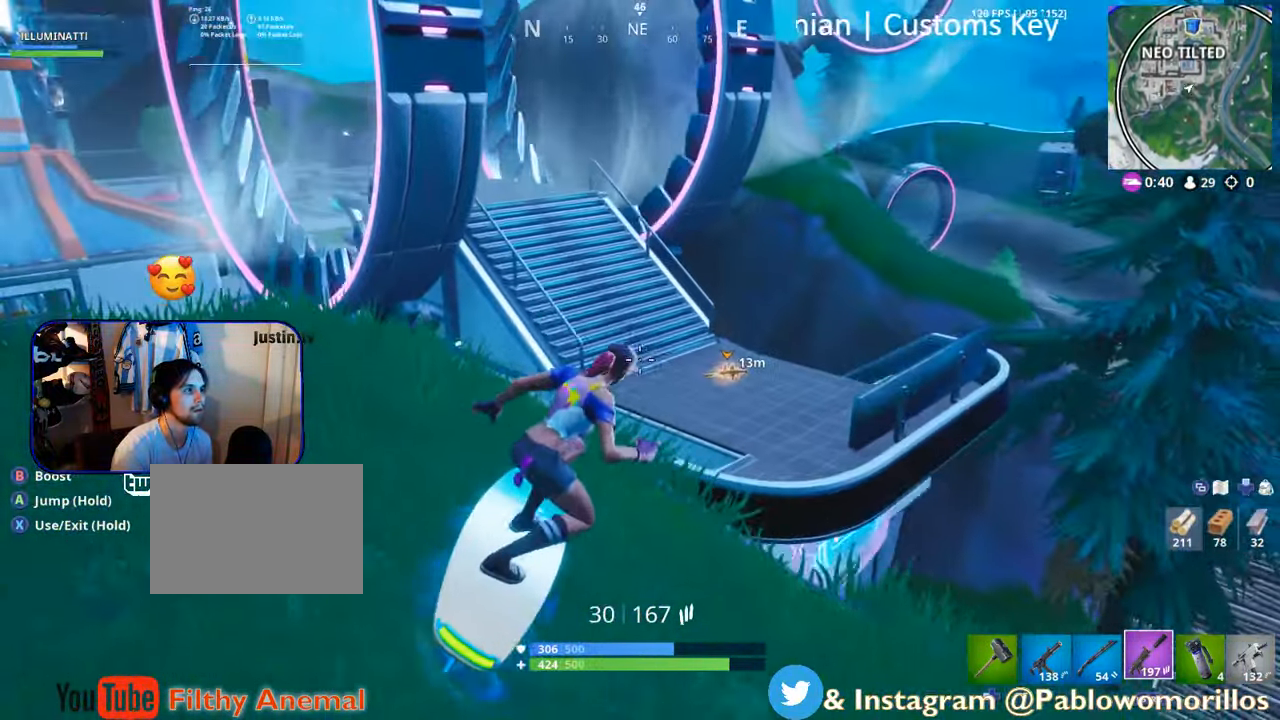
{"buttons": ["A"], "left_stick": "center", "right_stick": "center", "events": [[200, "right_stick", "right"], [300, "right_stick", "center"], [500, "A", "down"]]}
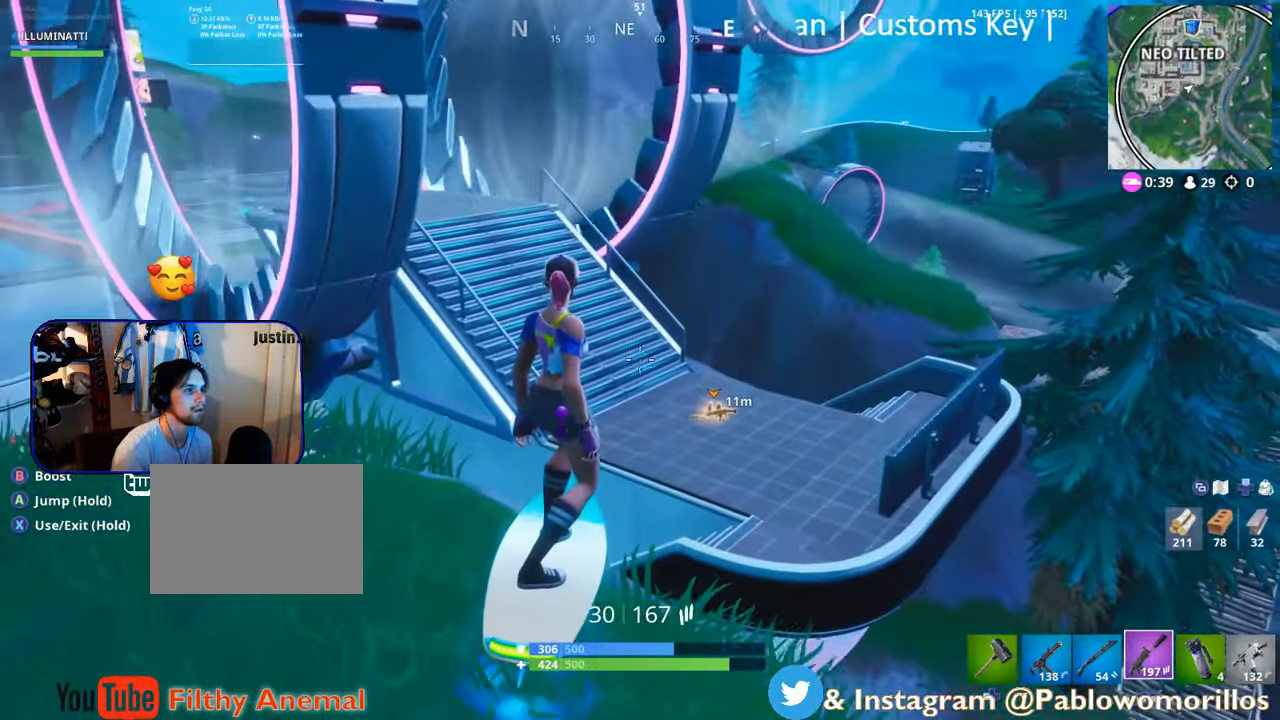
{"buttons": [], "left_stick": "up-right", "right_stick": "center", "events": [[66, "A", "up"], [133, "left_stick", "down"], [266, "left_stick", "center"], [316, "left_stick", "up"], [366, "left_stick", "up-right"]]}
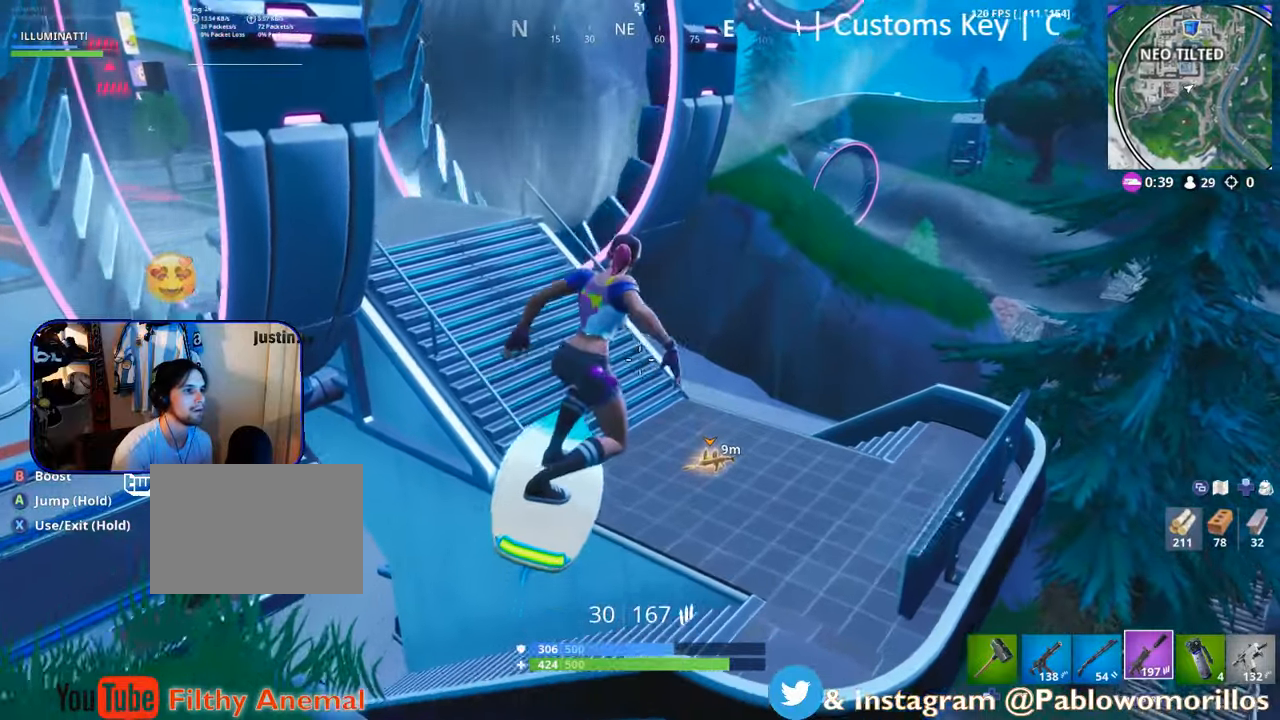
{"buttons": [], "left_stick": "down", "right_stick": "right", "events": [[33, "left_stick", "center"], [100, "left_stick", "up-right"], [216, "right_stick", "right"], [250, "left_stick", "down-right"], [316, "left_stick", "down-left"], [316, "right_stick", "center"], [383, "left_stick", "center"], [450, "left_stick", "down"], [450, "right_stick", "right"]]}
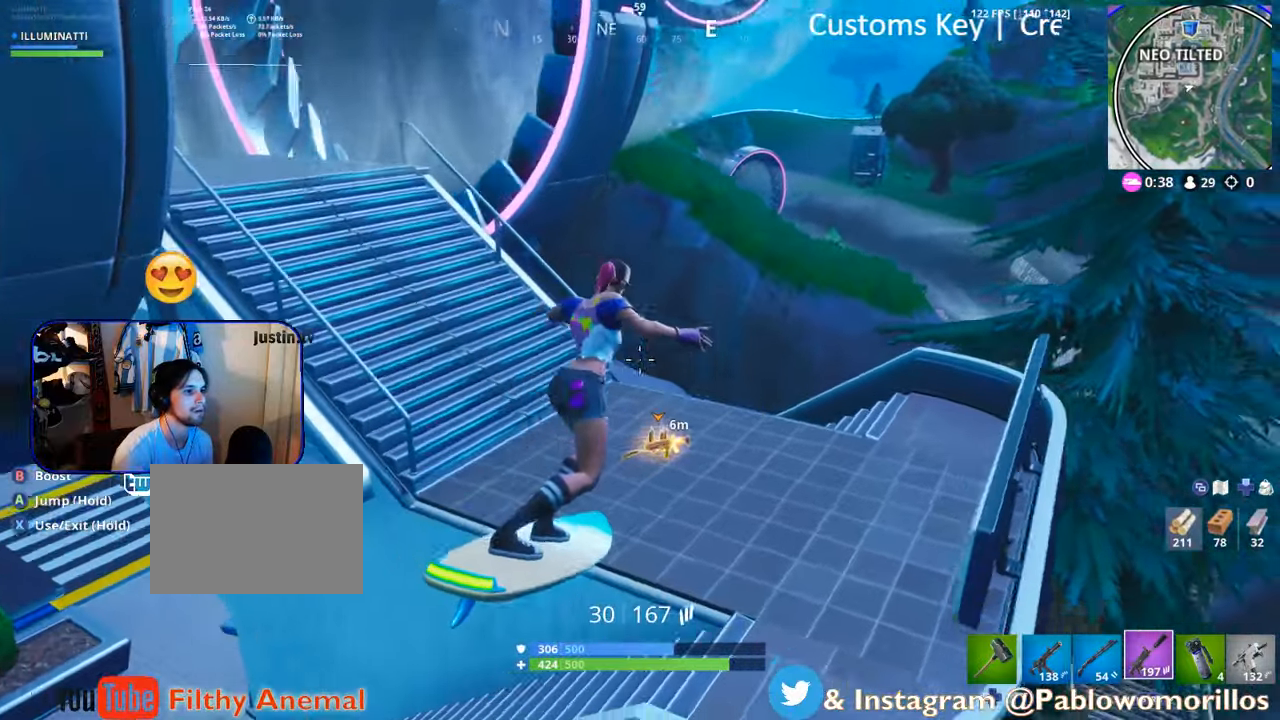
{"buttons": [], "left_stick": "center", "right_stick": "center", "events": [[33, "L3", "down"], [33, "right_stick", "center"], [183, "L3", "up"], [183, "left_stick", "left"], [250, "left_stick", "center"]]}
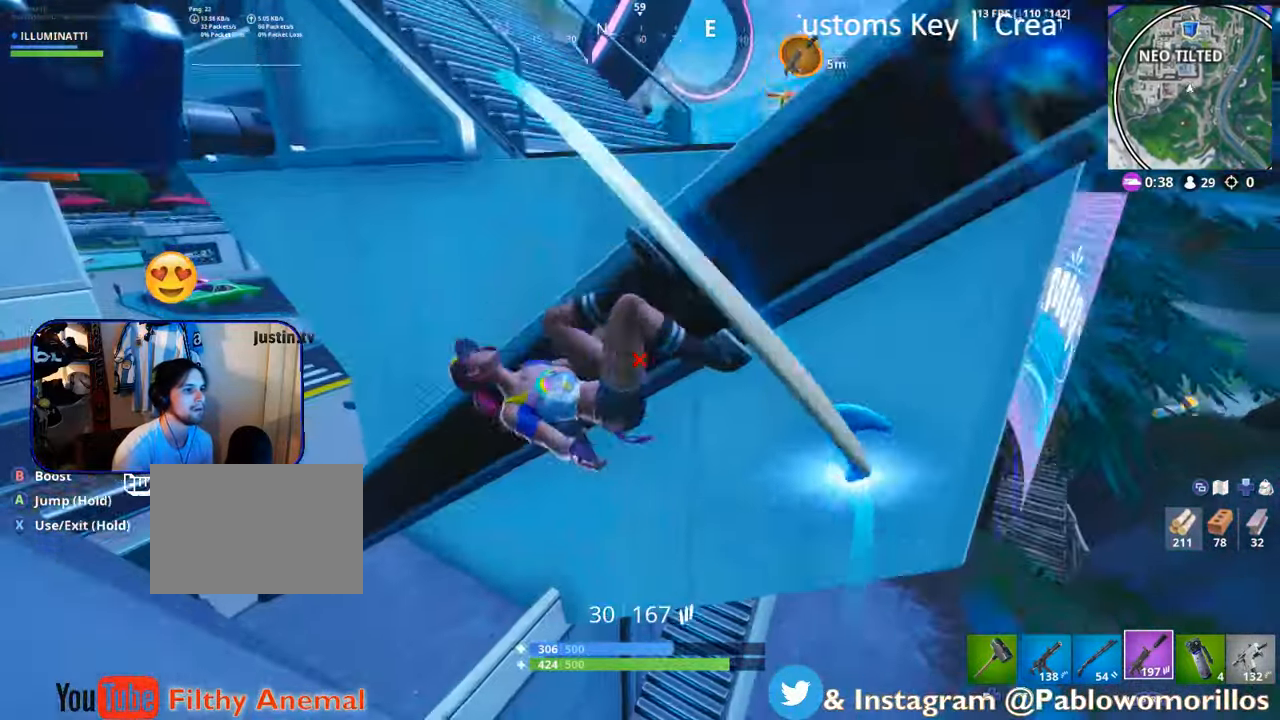
{"buttons": [], "left_stick": "center", "right_stick": "center"}
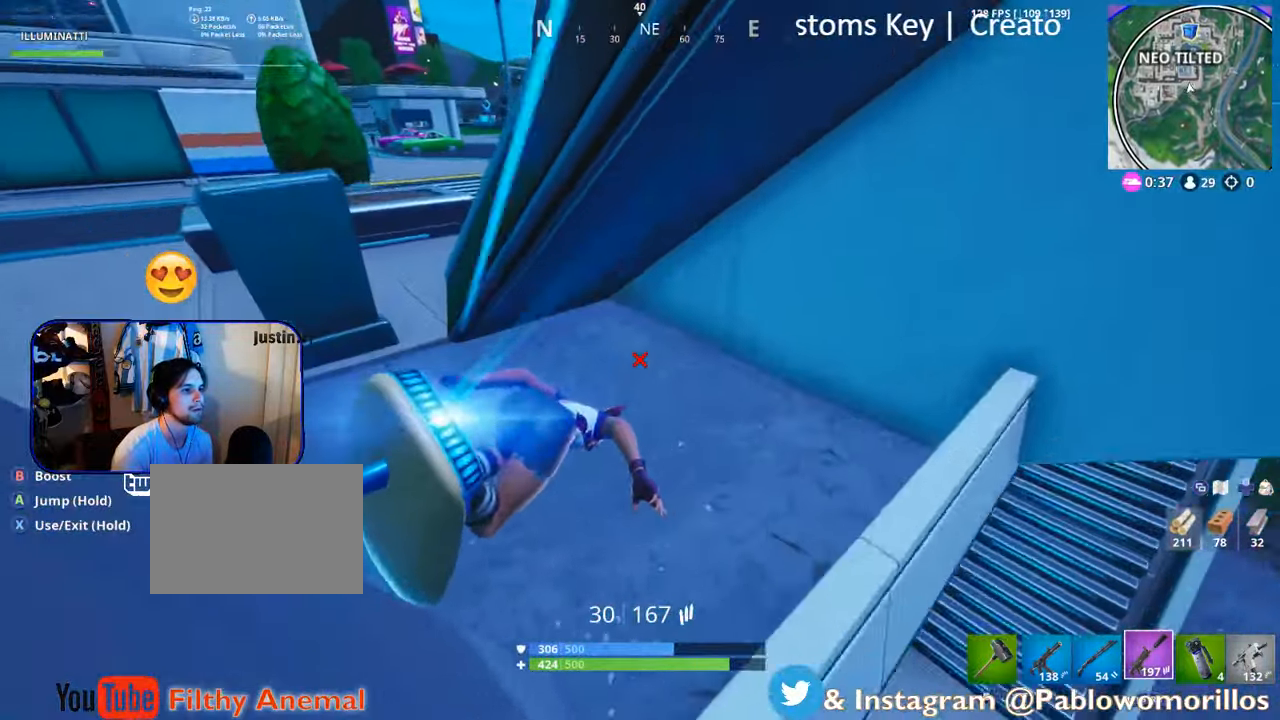
{"buttons": [], "left_stick": "down-left", "right_stick": "center", "events": [[33, "left_stick", "down-left"], [133, "left_stick", "down"], [433, "left_stick", "down-left"]]}
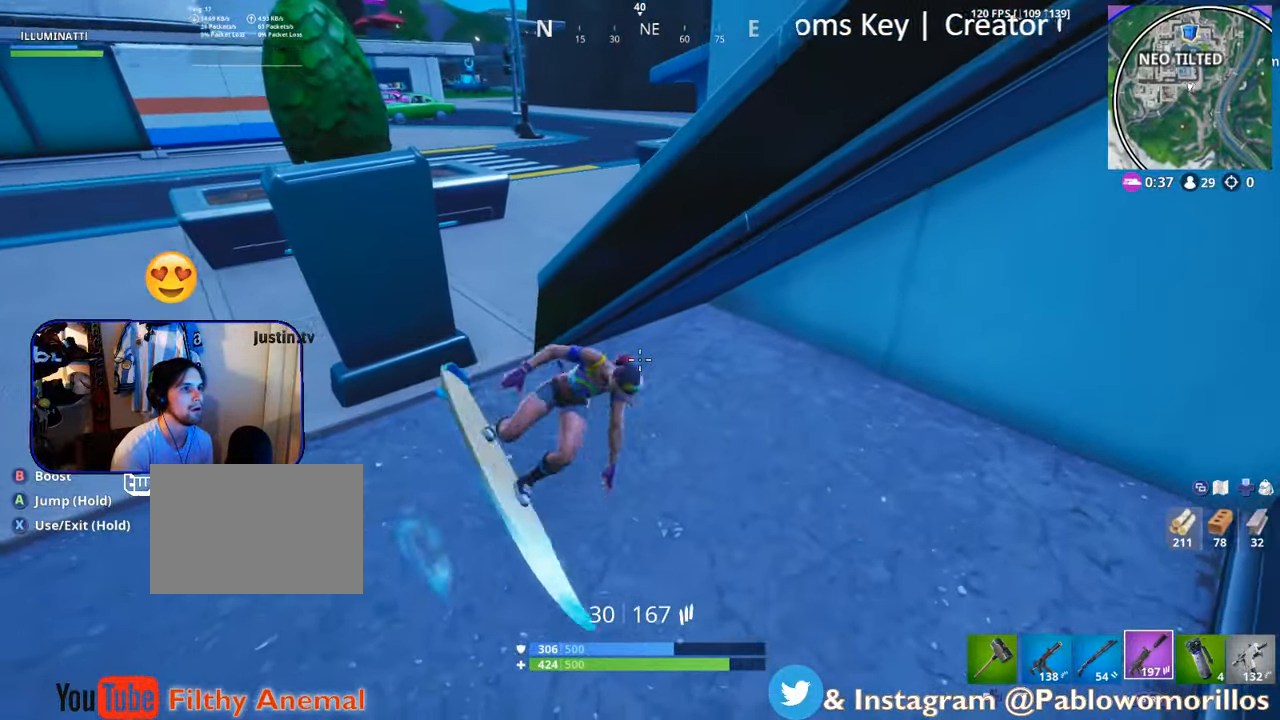
{"buttons": ["X"], "left_stick": "up-left", "right_stick": "center", "events": [[166, "X", "down"], [300, "left_stick", "up"], [433, "left_stick", "up-left"]]}
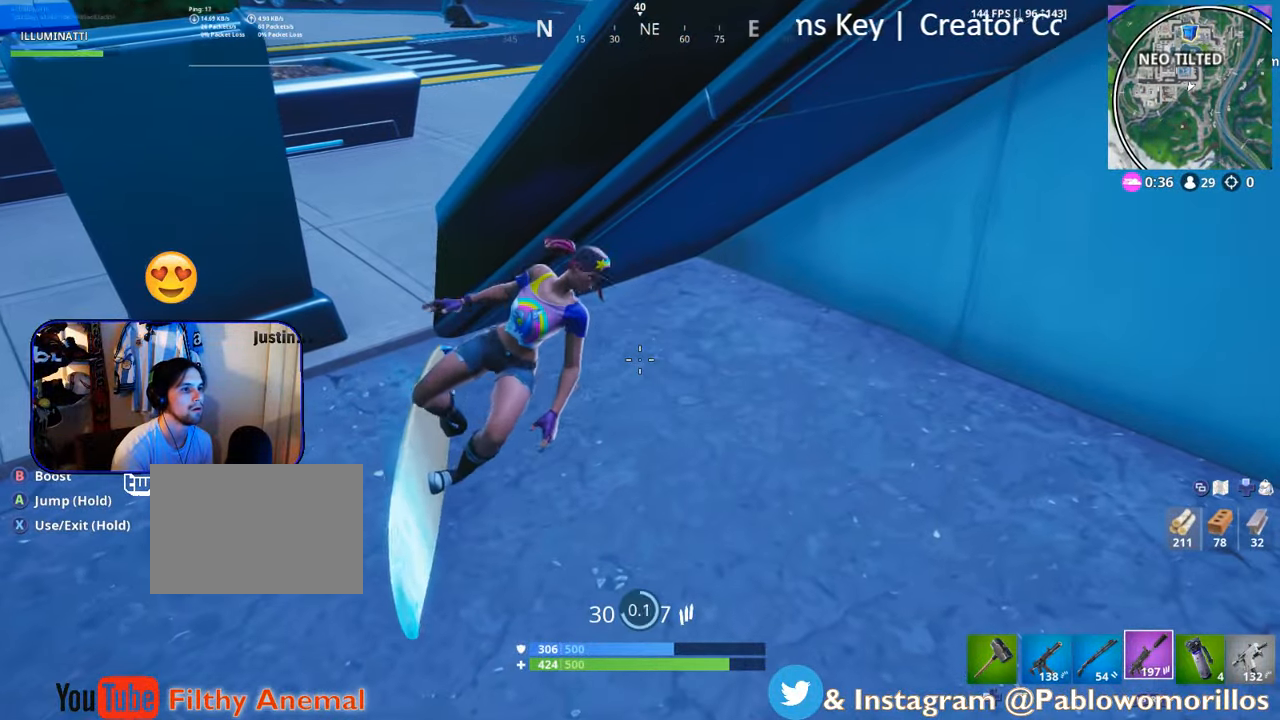
{"buttons": [], "left_stick": "up-left", "right_stick": "center", "events": [[366, "X", "up"]]}
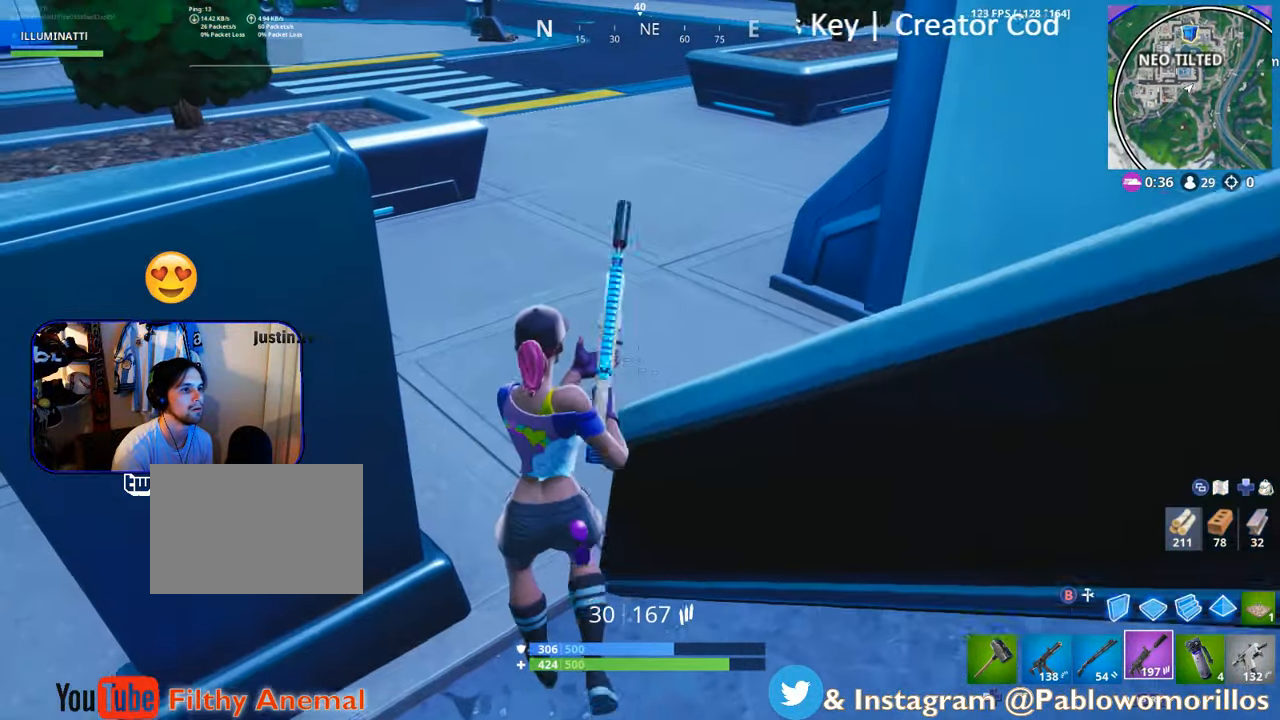
{"buttons": [], "left_stick": "up-right", "right_stick": "up-right", "events": [[100, "A", "down"], [133, "left_stick", "up"], [200, "A", "up"], [250, "left_stick", "up-right"], [333, "right_stick", "right"], [400, "right_stick", "up-right"]]}
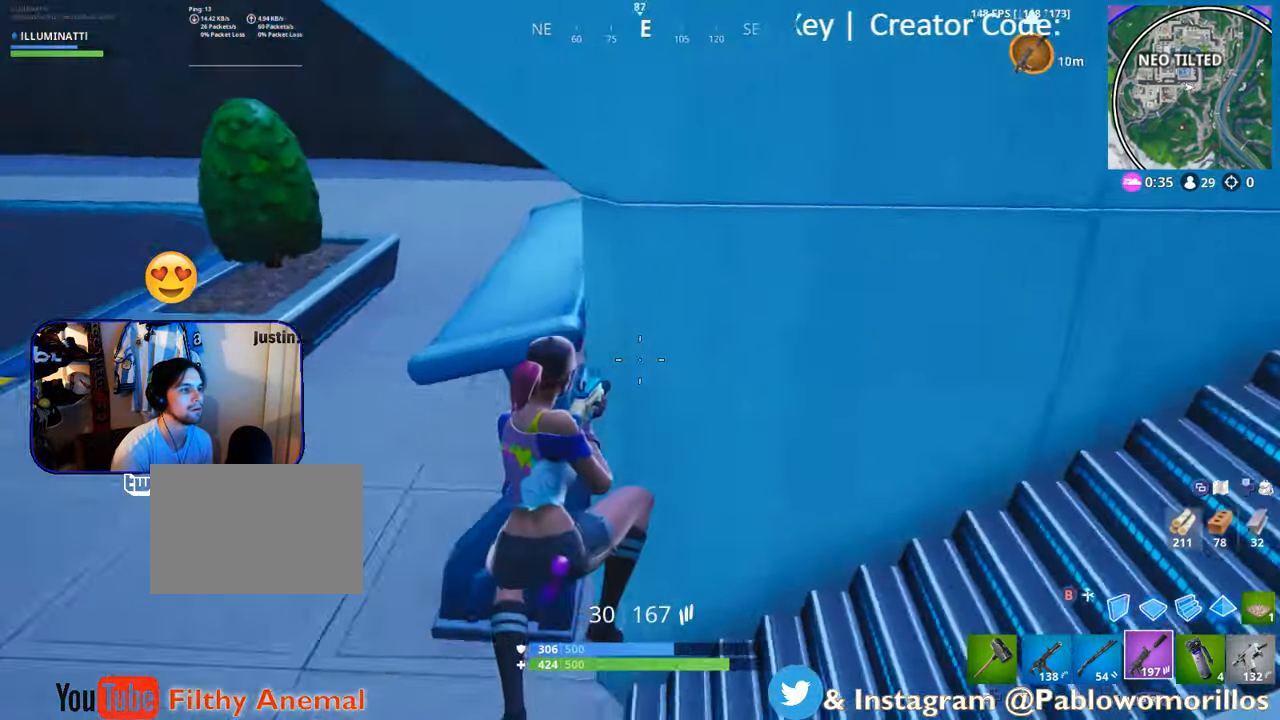
{"buttons": [], "left_stick": "up-right", "right_stick": "center", "events": [[300, "right_stick", "center"]]}
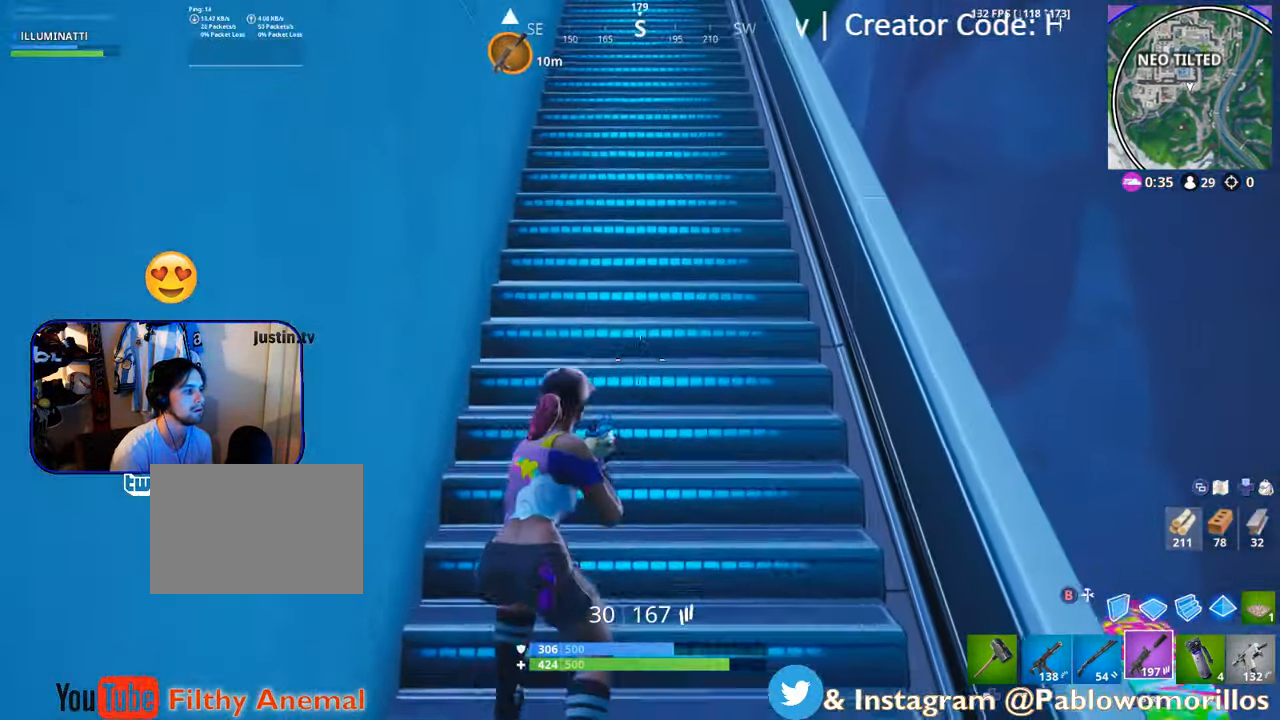
{"buttons": [], "left_stick": "up-right", "right_stick": "center", "events": [[266, "right_stick", "left"], [400, "right_stick", "center"]]}
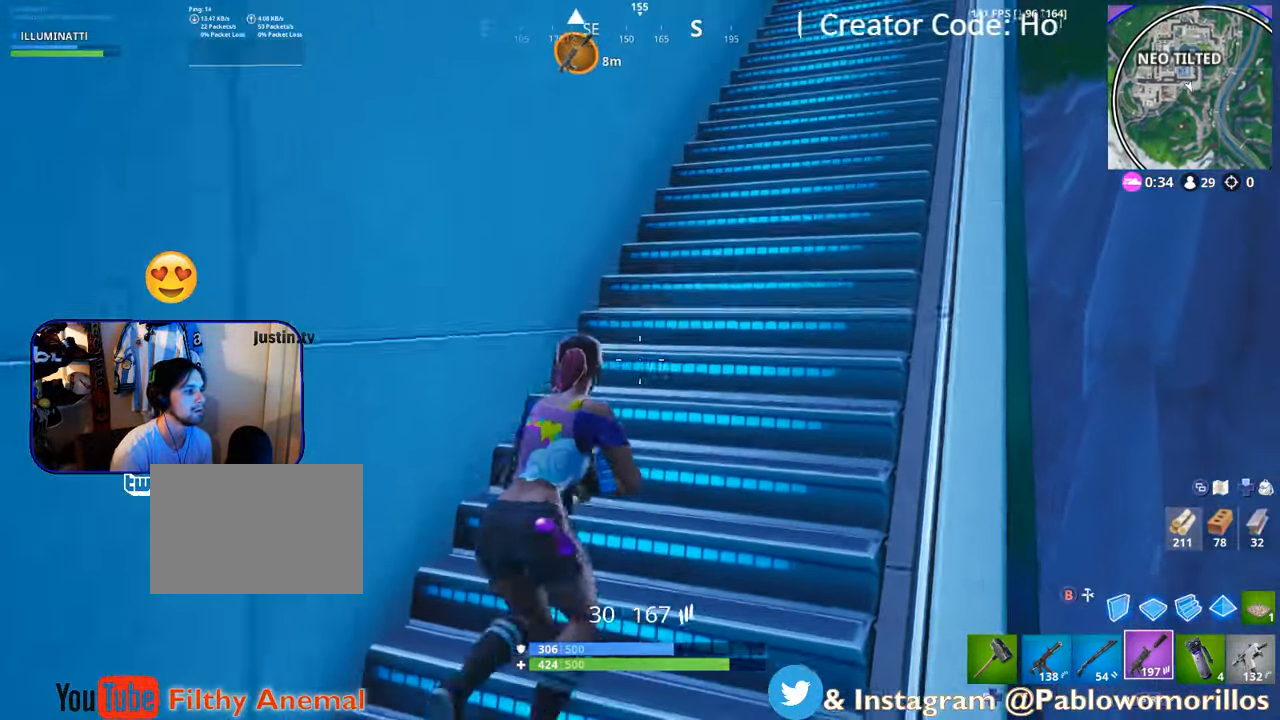
{"buttons": ["A"], "left_stick": "up-right", "right_stick": "center", "events": [[467, "A", "down"]]}
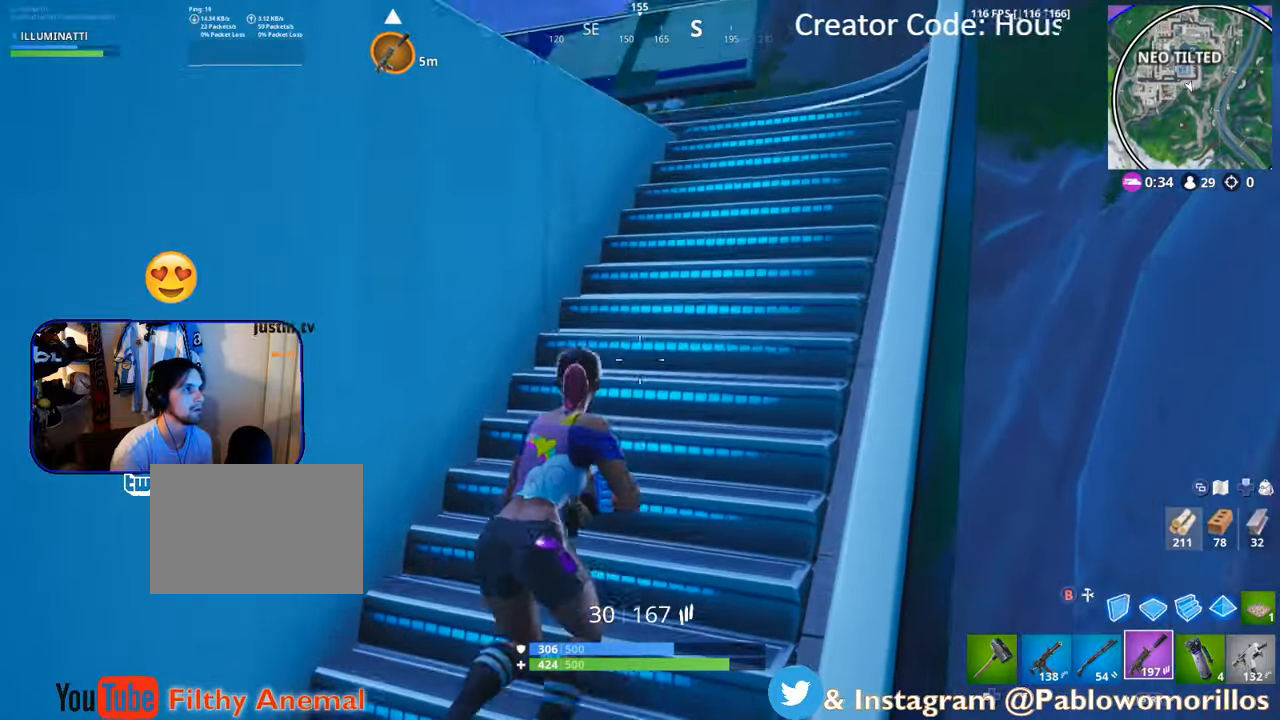
{"buttons": [], "left_stick": "up-right", "right_stick": "center", "events": [[67, "A", "up"], [267, "right_stick", "left"], [467, "right_stick", "center"]]}
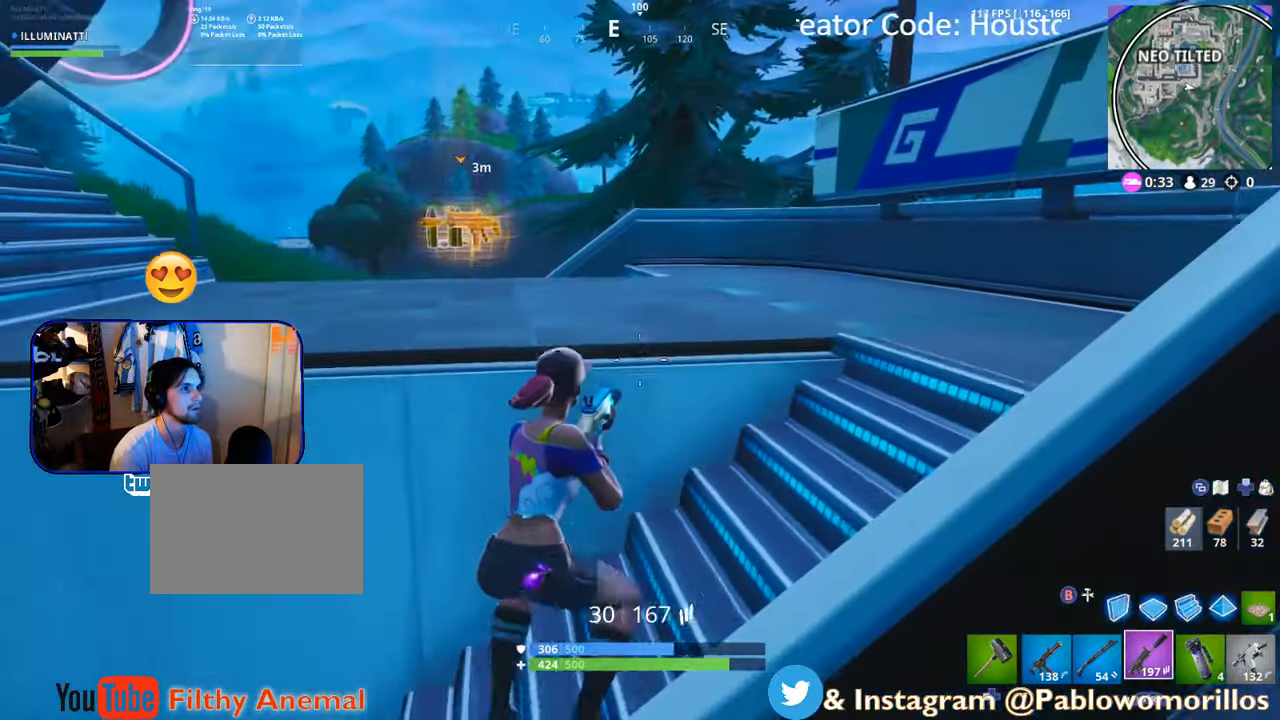
{"buttons": ["X"], "left_stick": "right", "right_stick": "center", "events": [[100, "right_stick", "left"], [350, "right_stick", "center"], [417, "X", "down"], [417, "left_stick", "right"]]}
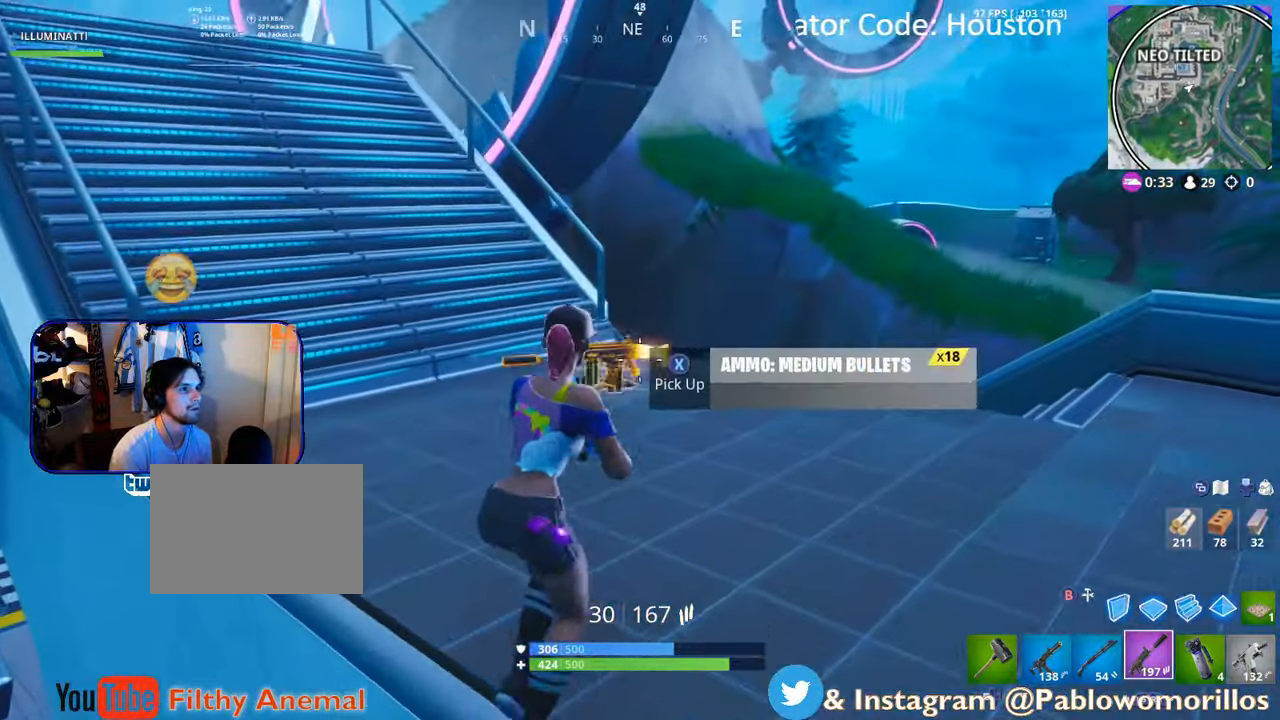
{"buttons": ["X"], "left_stick": "up", "right_stick": "center", "events": [[17, "X", "up"], [17, "left_stick", "center"], [67, "left_stick", "left"], [233, "left_stick", "up"], [233, "right_stick", "down-left"], [283, "left_stick", "up-right"], [350, "right_stick", "center"], [417, "X", "down"], [417, "left_stick", "up"]]}
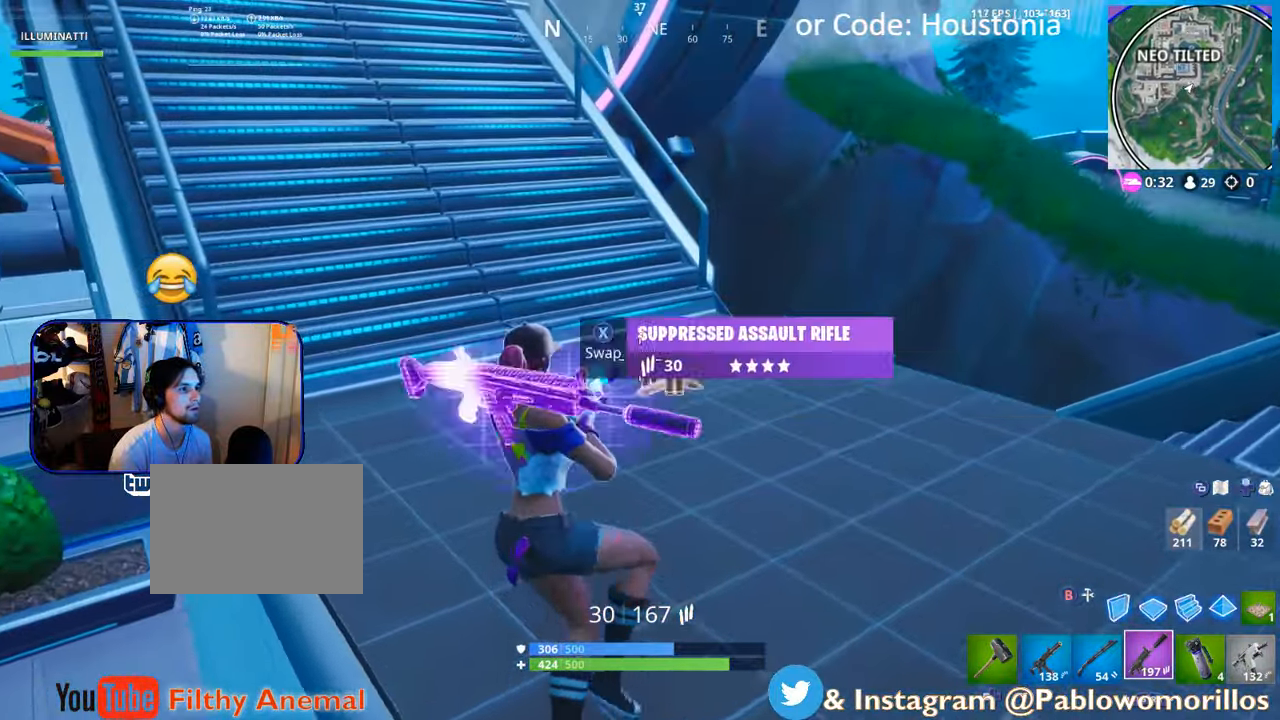
{"buttons": [], "left_stick": "right", "right_stick": "left", "events": [[17, "X", "up"], [233, "left_stick", "up-right"], [400, "left_stick", "right"], [400, "right_stick", "left"]]}
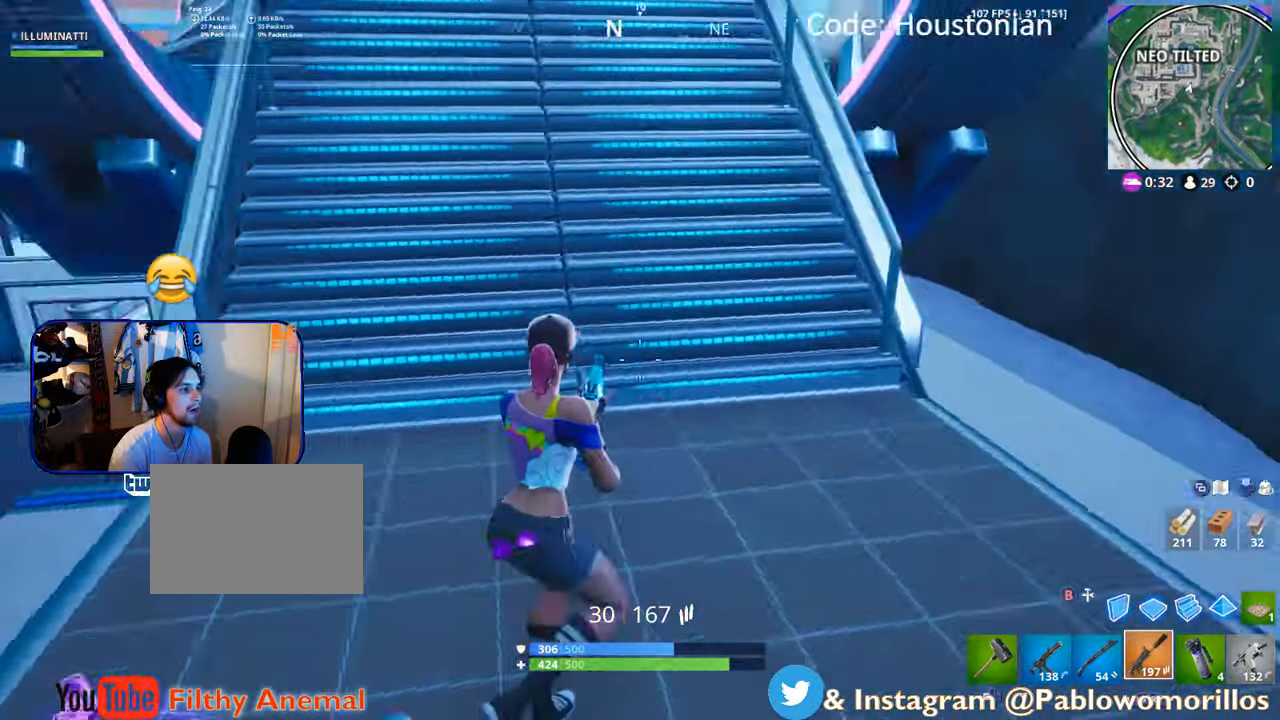
{"buttons": [], "left_stick": "up-left", "right_stick": "center", "events": [[100, "left_stick", "down-left"], [200, "left_stick", "left"], [233, "right_stick", "center"], [333, "left_stick", "up-left"]]}
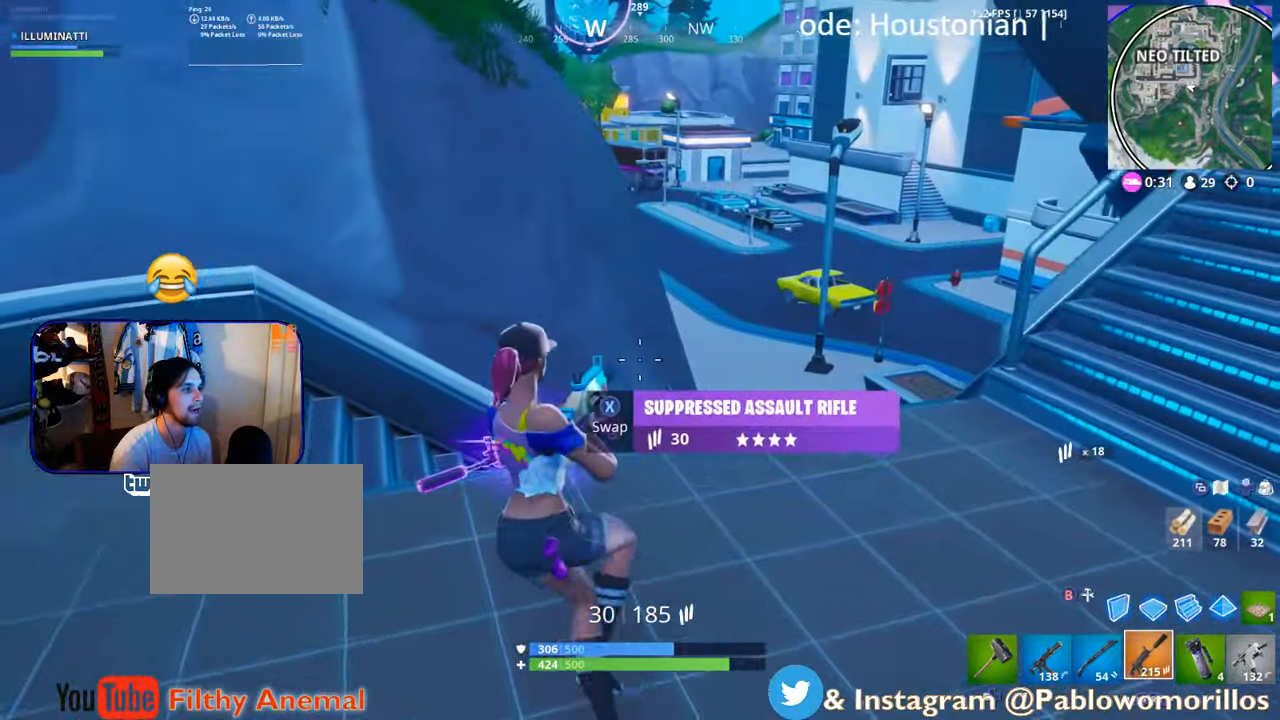
{"buttons": [], "left_stick": "up", "right_stick": "center", "events": [[233, "left_stick", "up"], [233, "right_stick", "right"], [467, "right_stick", "center"]]}
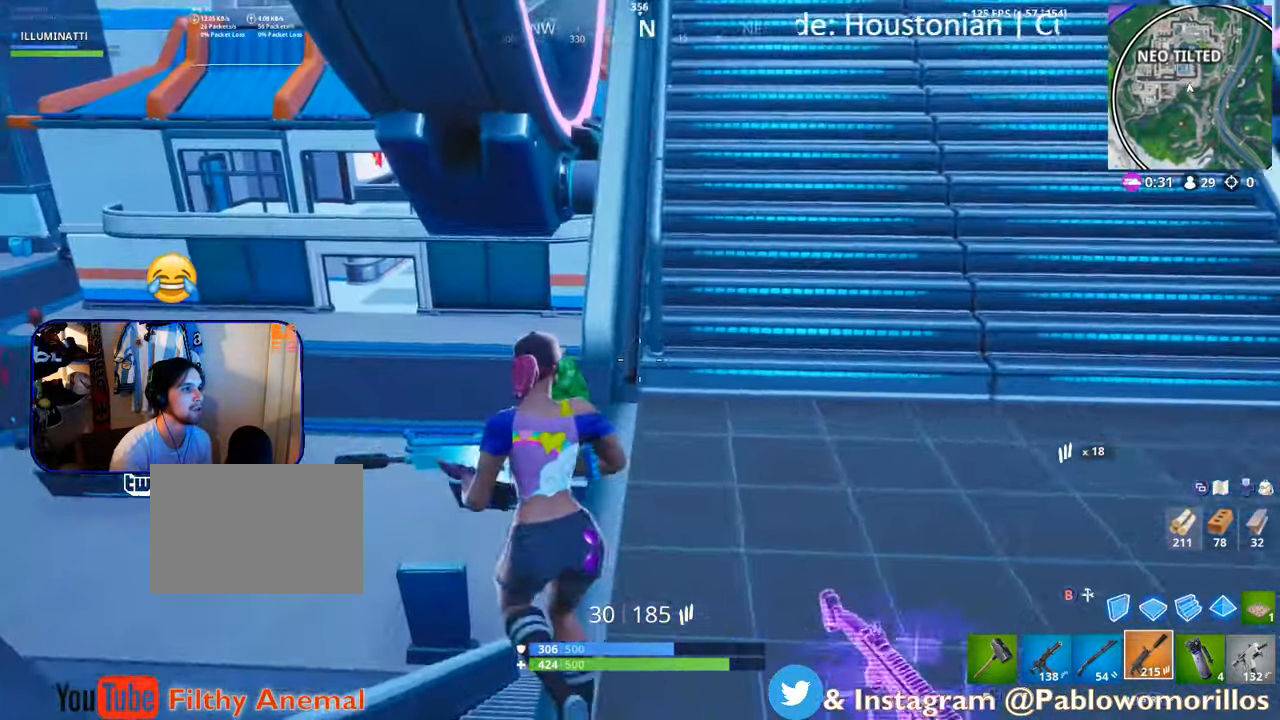
{"buttons": [], "left_stick": "up-left", "right_stick": "center", "events": [[400, "left_stick", "up-left"]]}
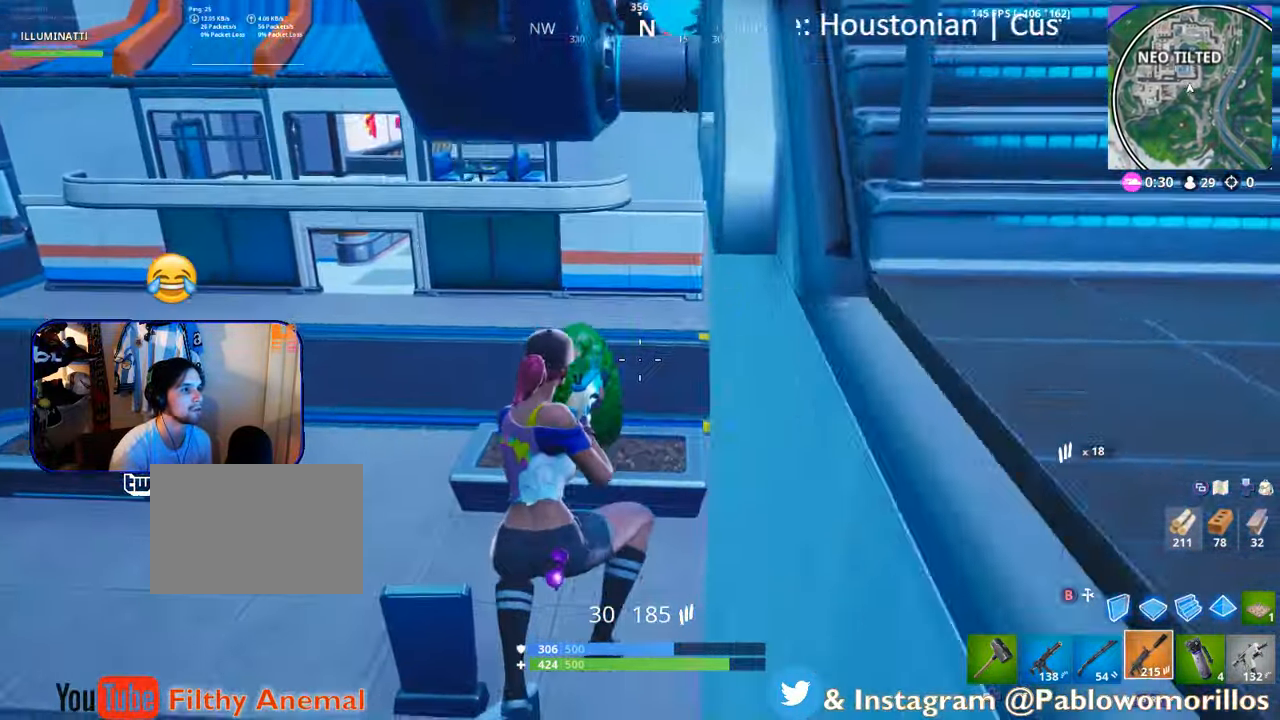
{"buttons": [], "left_stick": "right", "right_stick": "right", "events": [[200, "right_stick", "right"], [233, "left_stick", "down-right"], [300, "left_stick", "down"], [500, "left_stick", "right"]]}